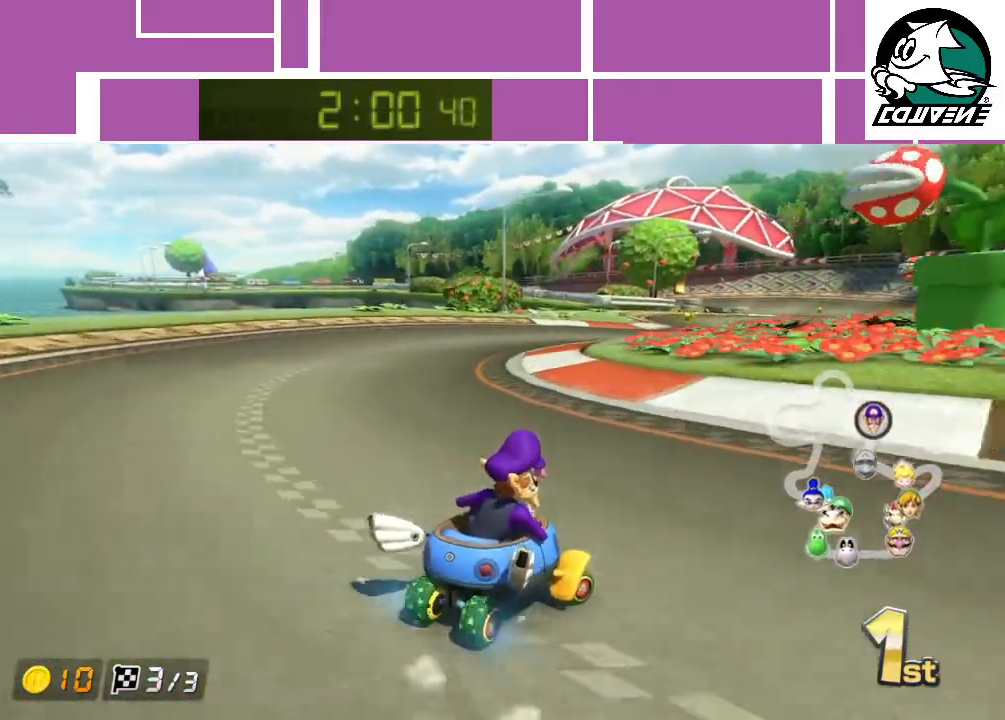
Gameplay with a controller (Nintendo layout); each line is a JSON object with the inputs held at the frame after it. "events" lists button and stick changes between this image and that frame as [ms after this image, input, new state], when the widget could be followed in between. Not read: L3 R3 right_stick.
{"buttons": ["A"], "left_stick": "left", "events": [[183, "left_stick", "up"], [283, "left_stick", "left"], [400, "R1", "up"]]}
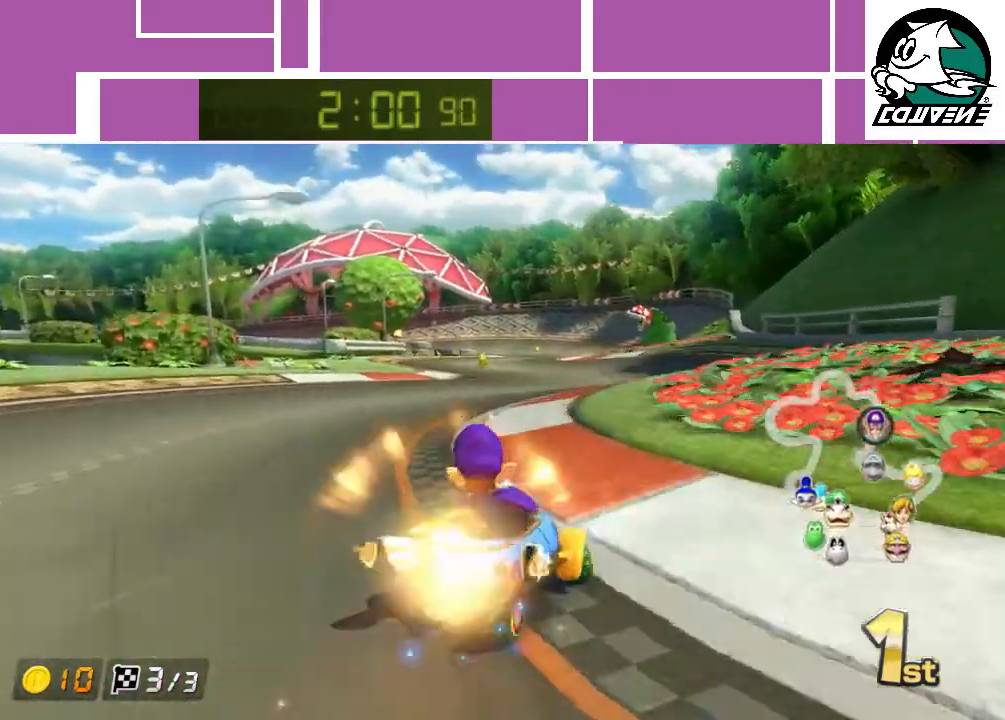
{"buttons": ["A", "R1"], "left_stick": "left", "events": [[133, "left_stick", "center"], [333, "left_stick", "left"], [367, "R1", "down"]]}
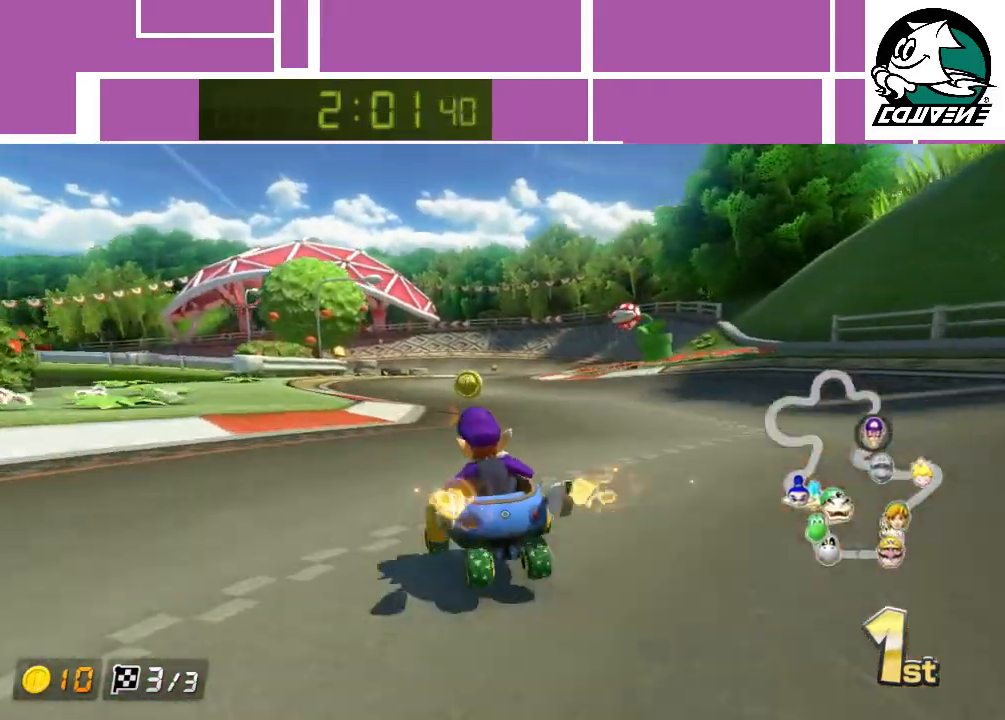
{"buttons": ["A", "R1"], "left_stick": "right", "events": [[267, "left_stick", "right"]]}
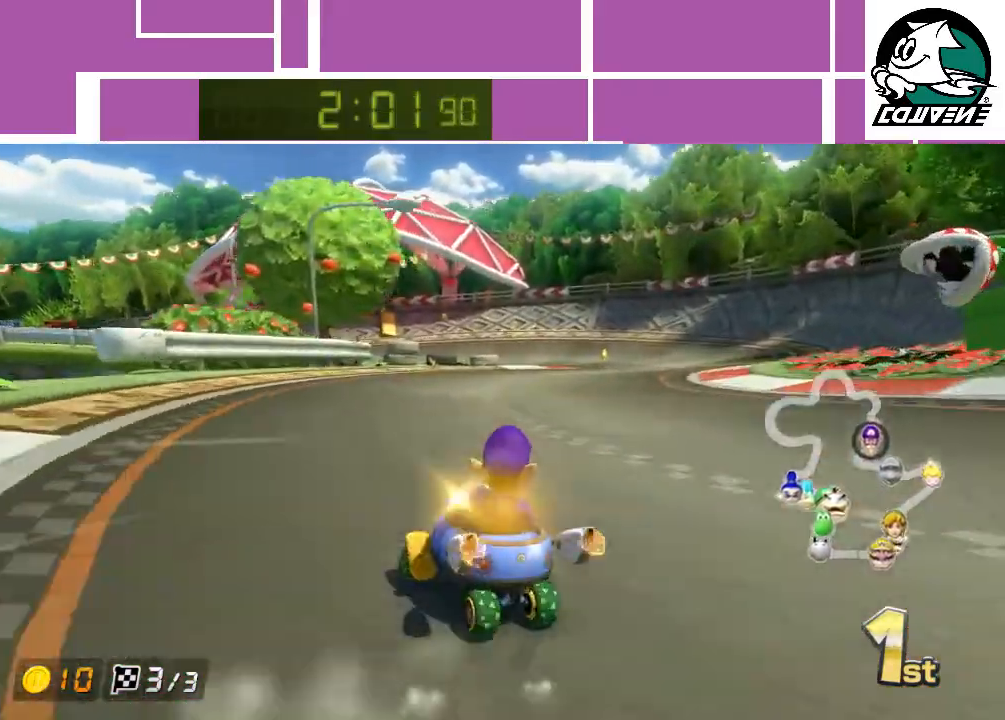
{"buttons": ["A", "R1"], "left_stick": "right", "events": []}
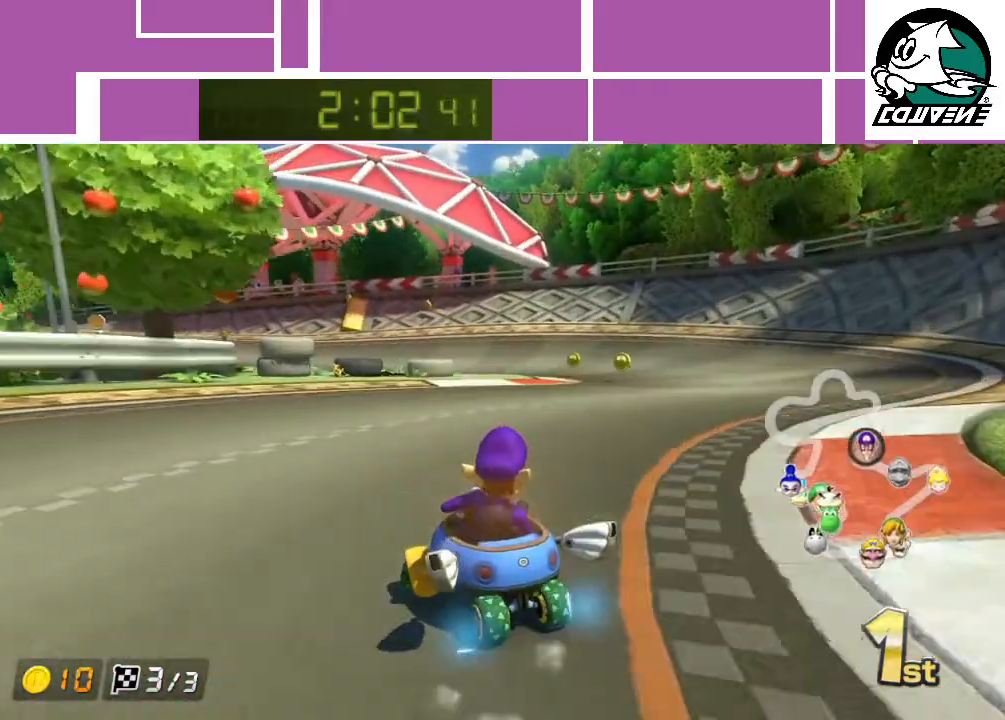
{"buttons": ["A", "R1"], "left_stick": "left", "events": [[250, "left_stick", "left"]]}
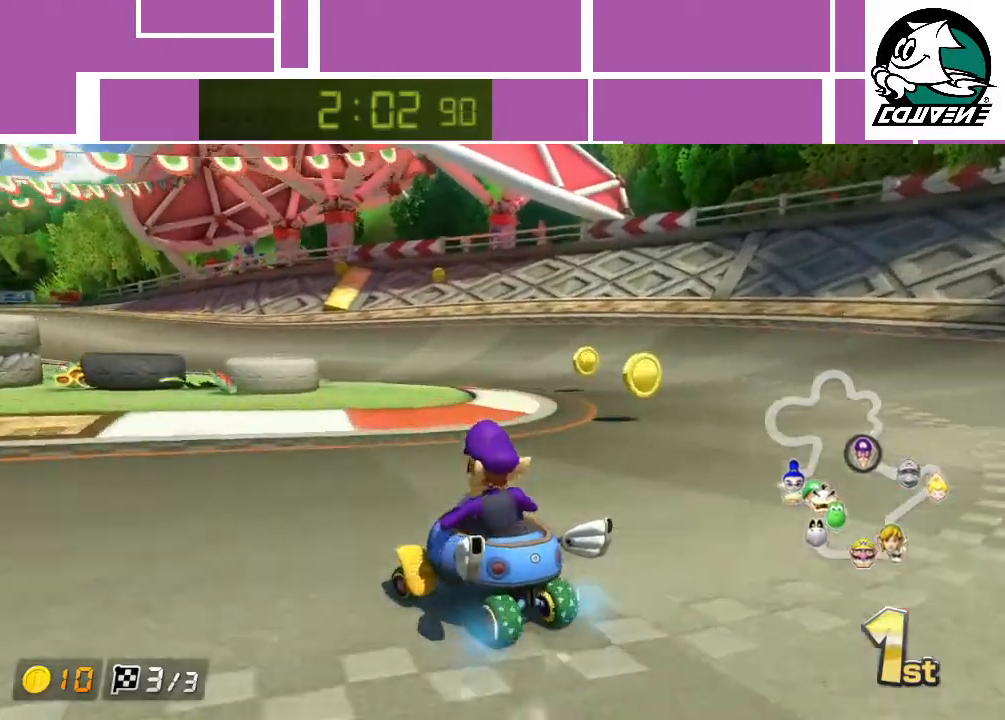
{"buttons": ["A", "R1"], "left_stick": "left", "events": []}
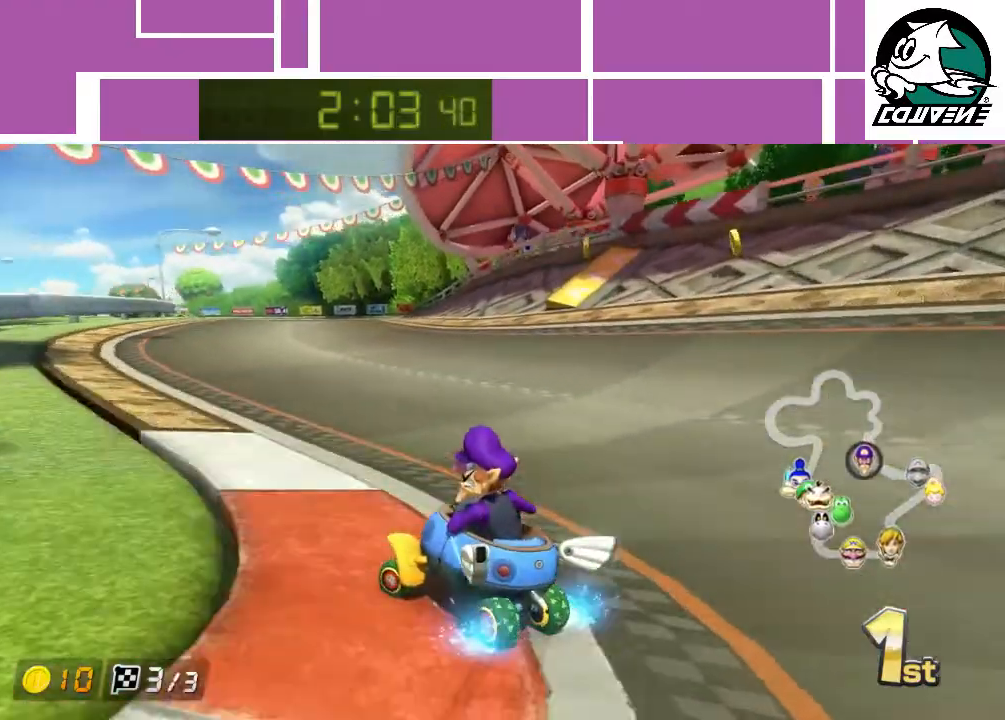
{"buttons": ["A", "R1"], "left_stick": "right", "events": [[117, "left_stick", "right"]]}
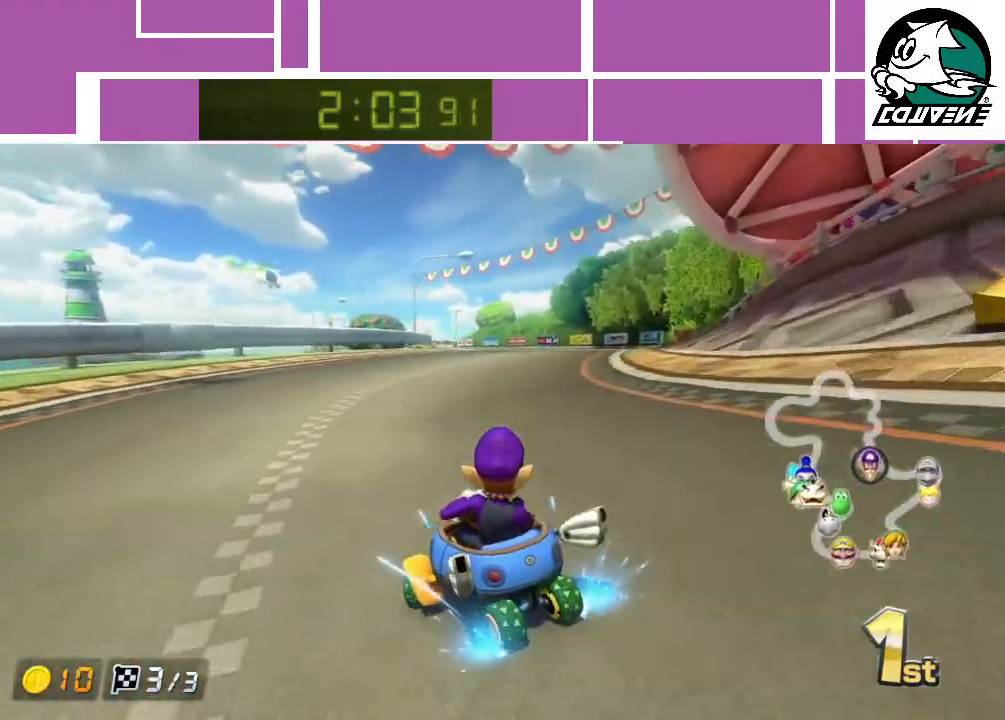
{"buttons": ["A", "R1"], "left_stick": "right", "events": []}
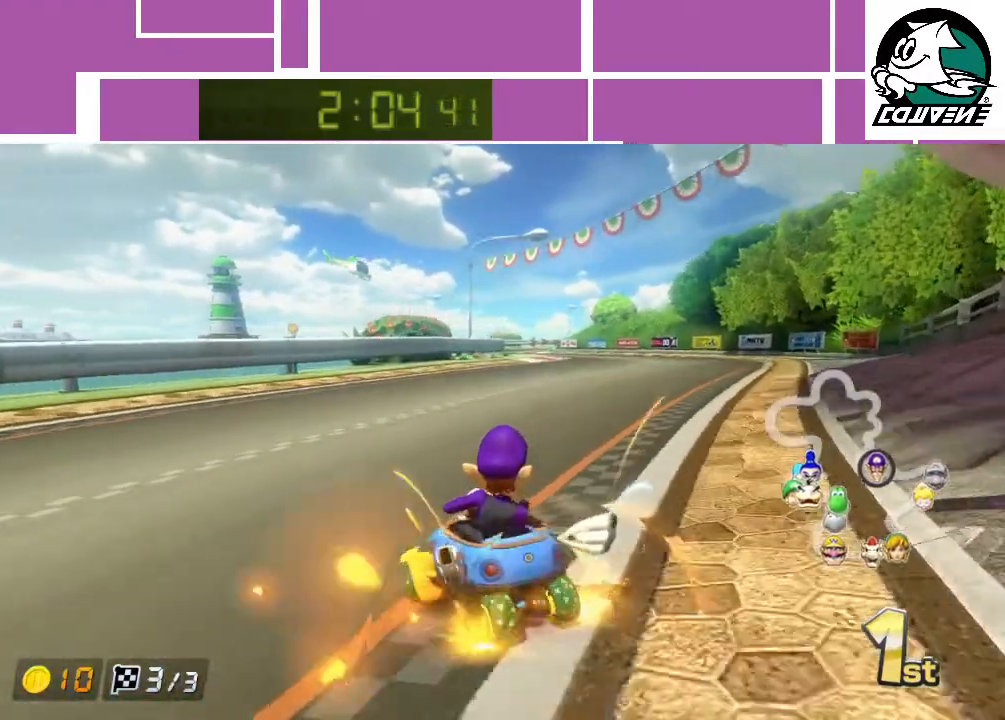
{"buttons": ["A"], "left_stick": "right", "events": [[17, "R1", "up"]]}
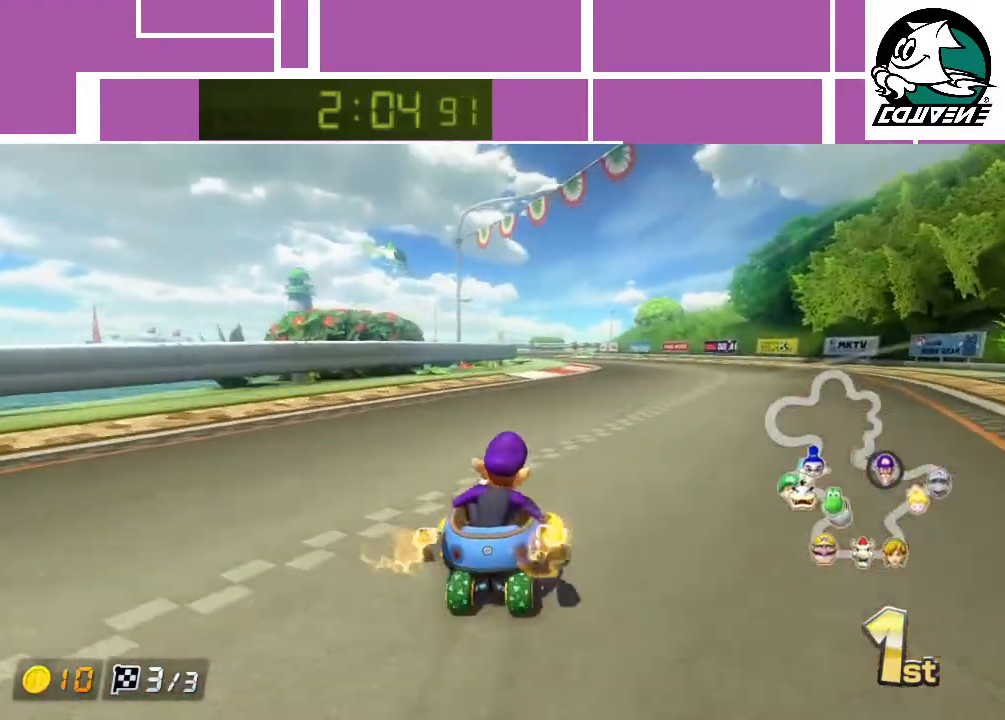
{"buttons": ["A"], "left_stick": "left", "events": [[117, "left_stick", "center"], [367, "left_stick", "left"]]}
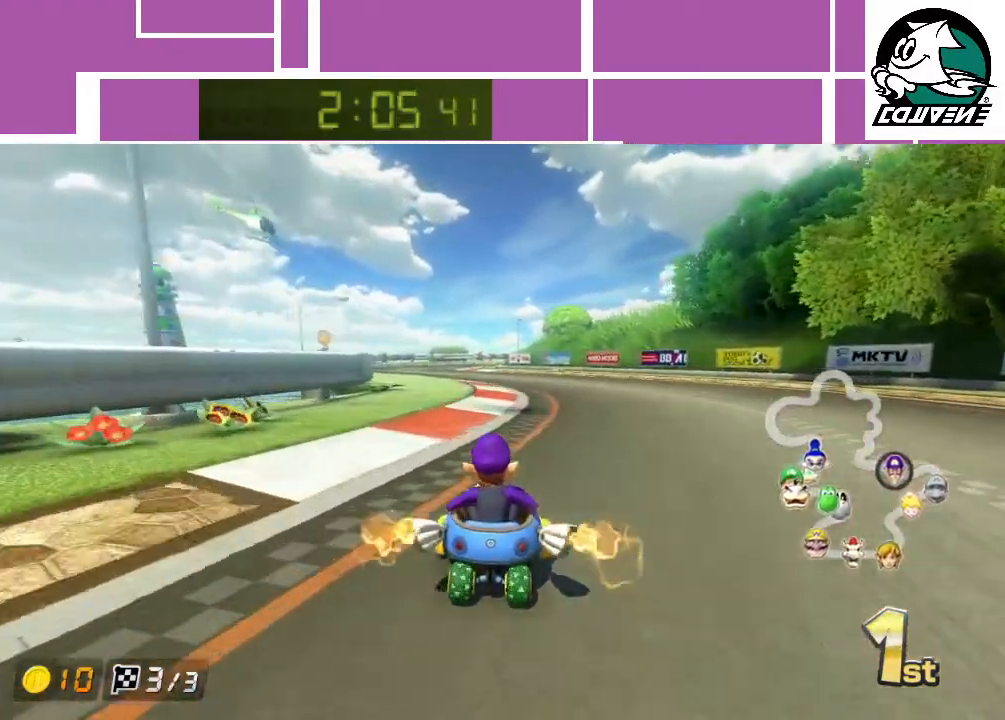
{"buttons": ["A", "R1"], "left_stick": "right", "events": [[17, "left_stick", "center"], [283, "R1", "down"], [283, "left_stick", "right"]]}
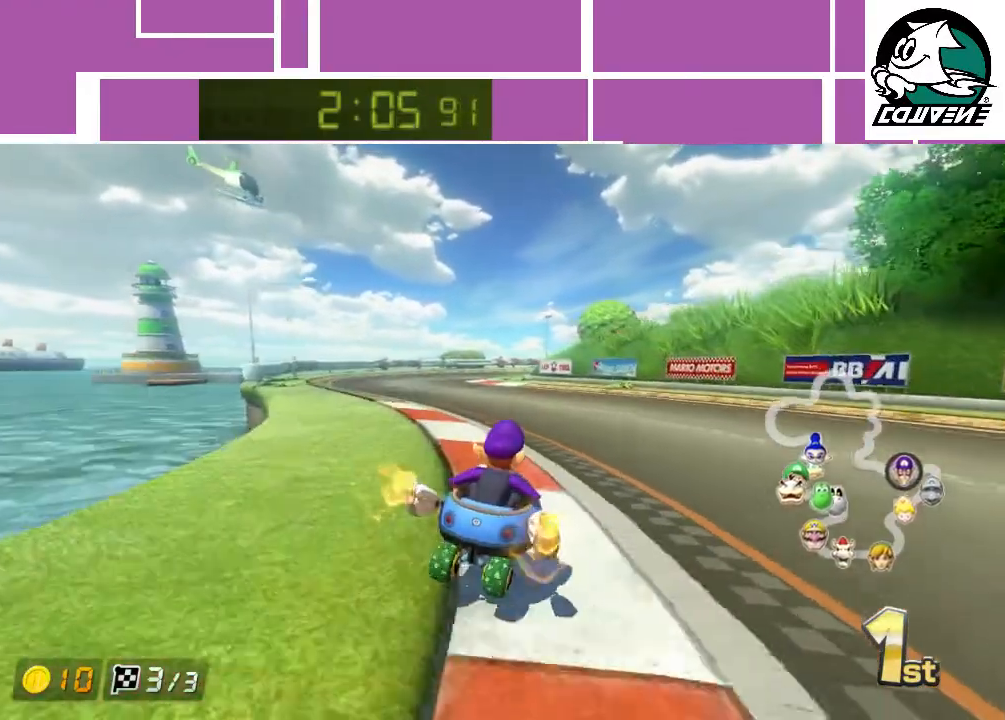
{"buttons": ["A", "R1"], "left_stick": "left", "events": [[83, "left_stick", "left"]]}
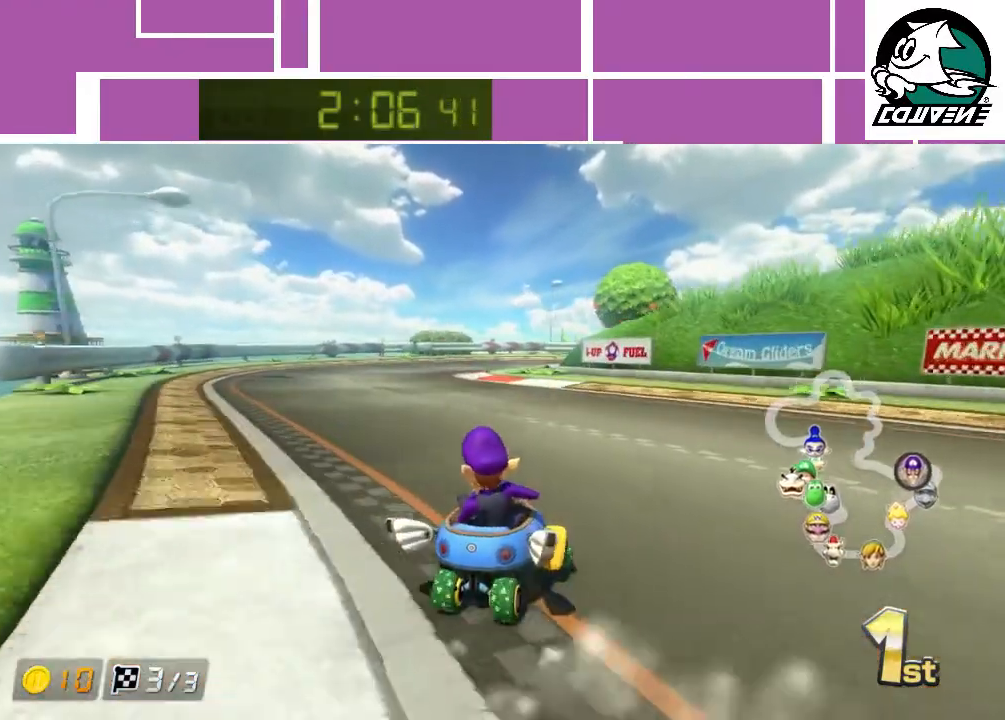
{"buttons": ["A", "R1"], "left_stick": "right", "events": [[150, "left_stick", "right"]]}
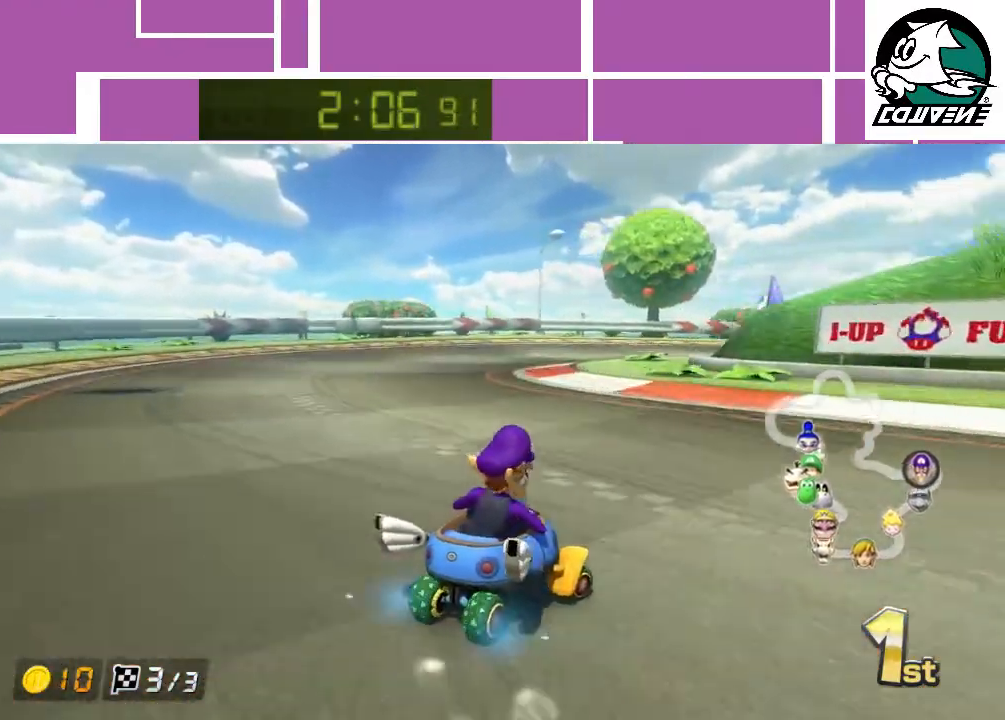
{"buttons": ["A", "R1"], "left_stick": "right", "events": [[17, "left_stick", "up-right"], [117, "left_stick", "right"]]}
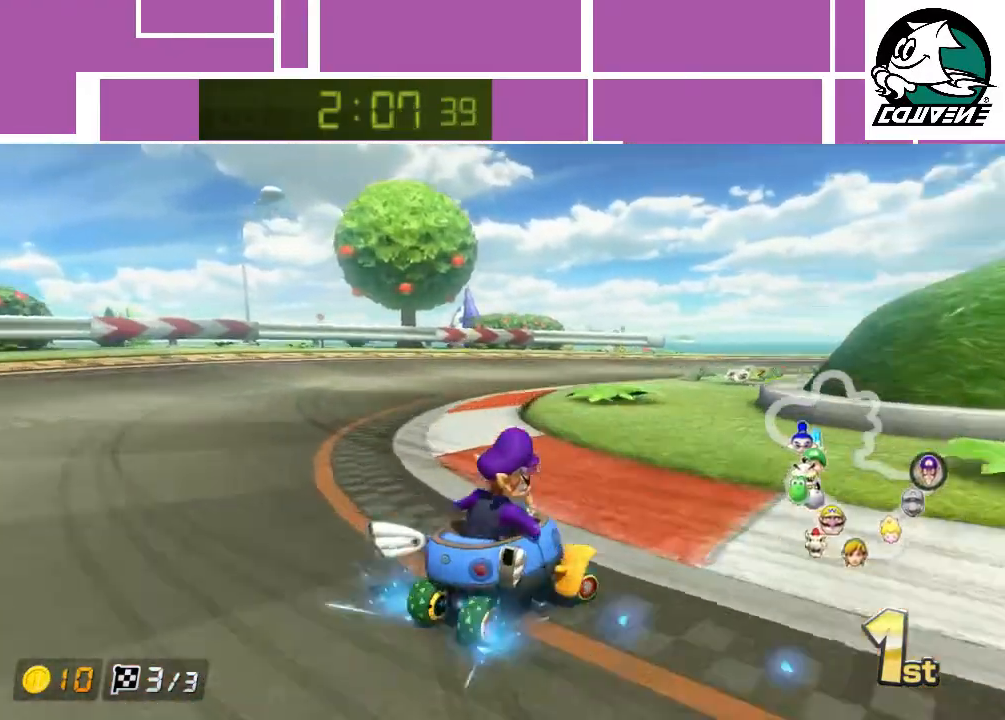
{"buttons": ["A", "R1"], "left_stick": "right", "events": []}
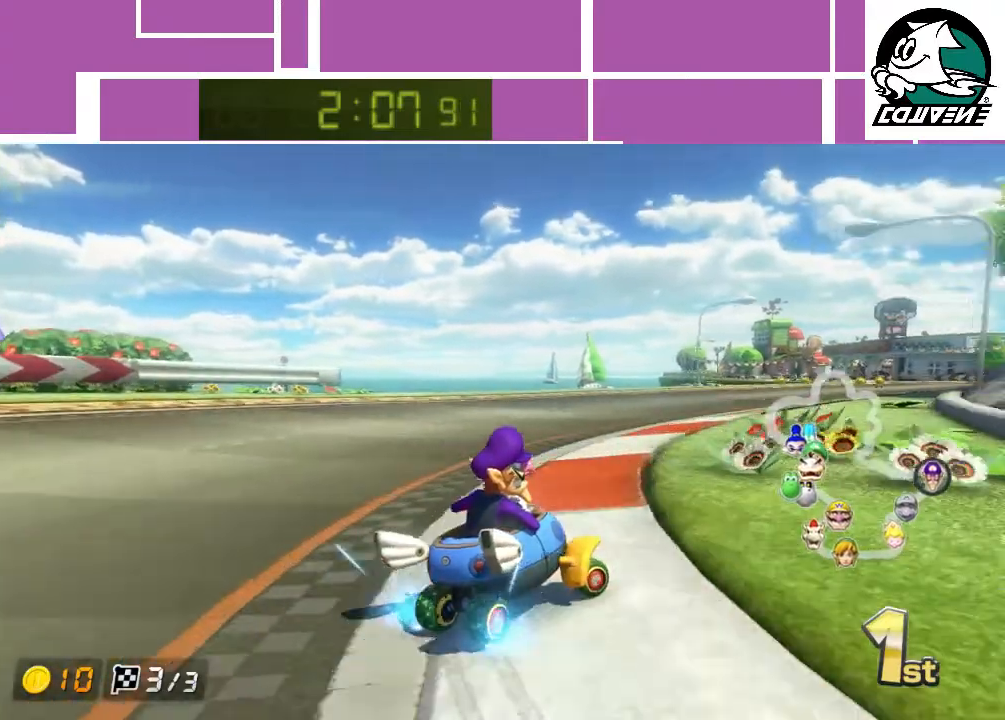
{"buttons": ["A"], "left_stick": "left", "events": [[300, "R1", "up"], [333, "left_stick", "left"]]}
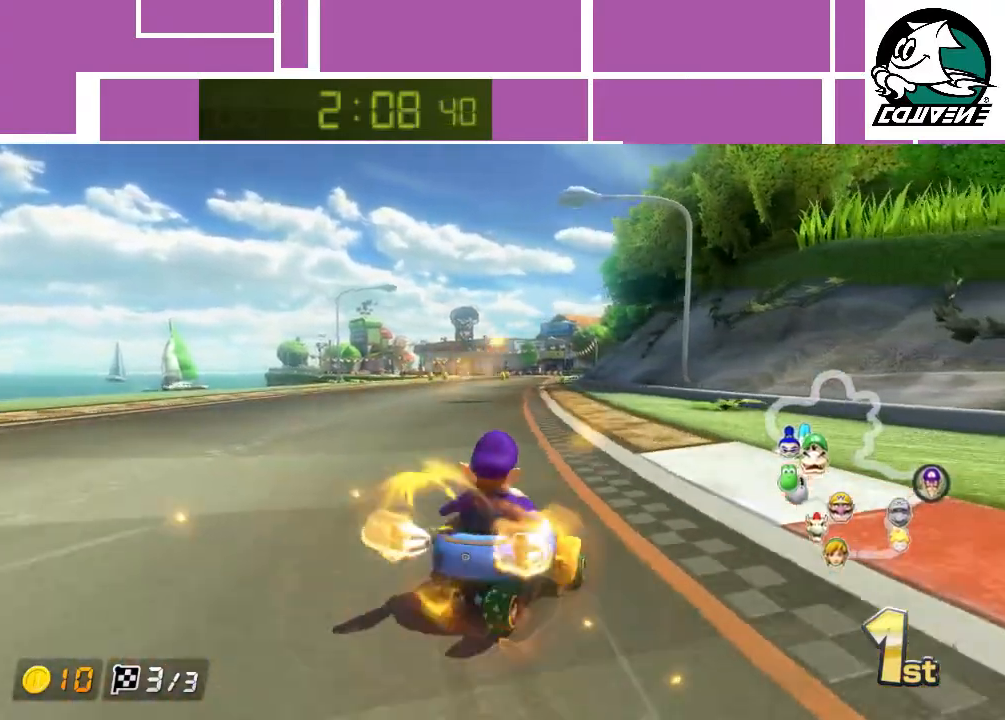
{"buttons": ["A"], "left_stick": "center", "events": [[333, "left_stick", "center"]]}
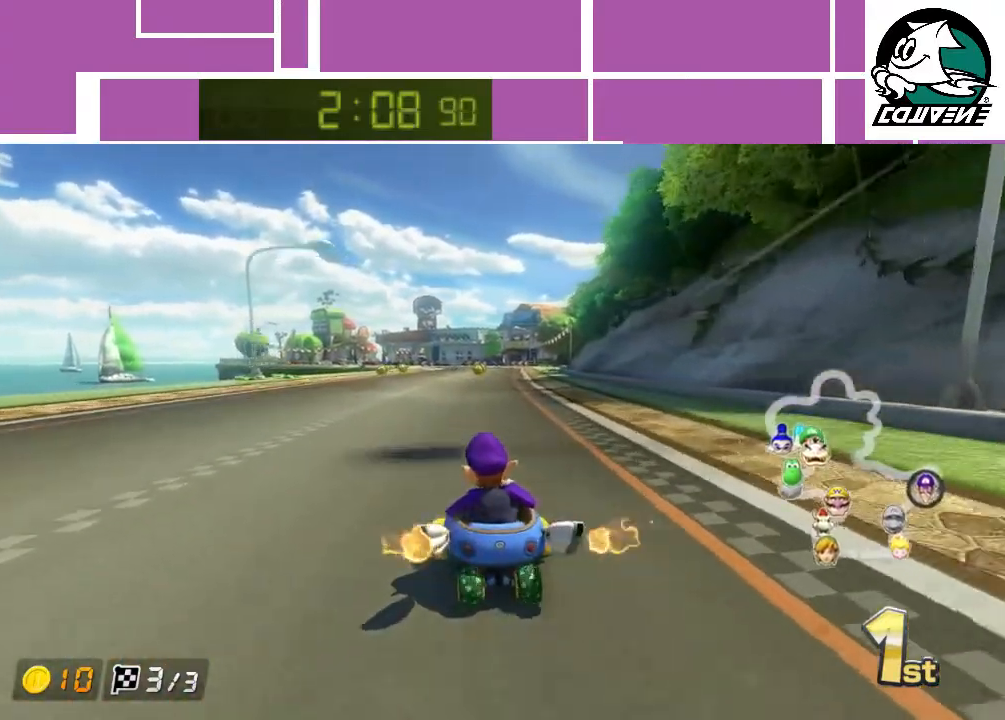
{"buttons": ["A", "R1"], "left_stick": "left", "events": [[100, "left_stick", "right"], [200, "left_stick", "center"], [417, "left_stick", "left"], [450, "R1", "down"]]}
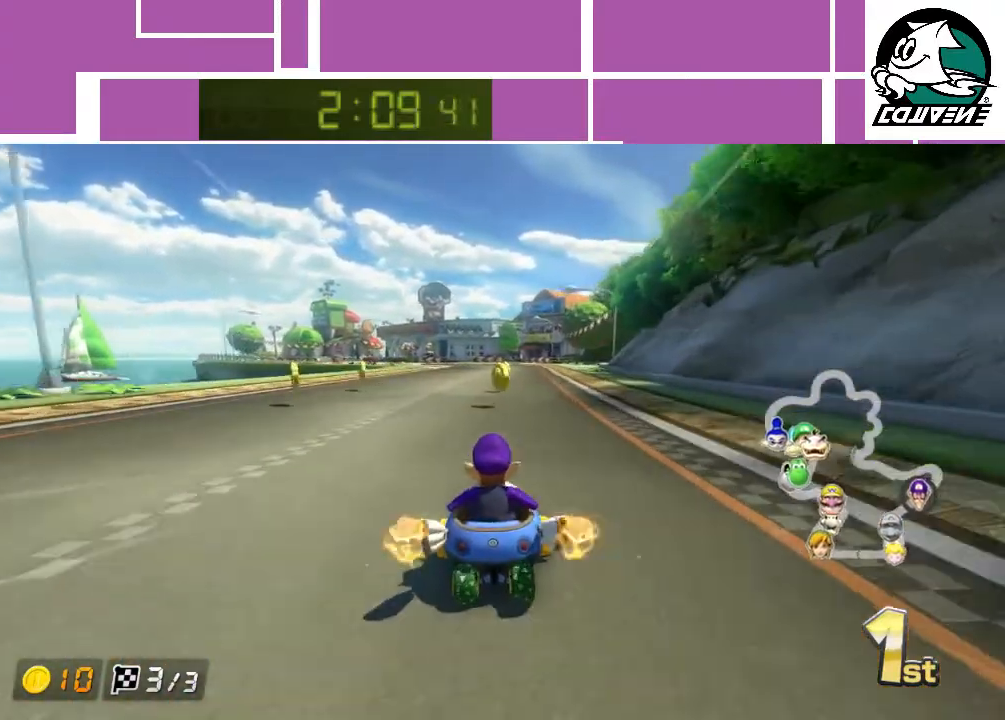
{"buttons": ["A", "R1"], "left_stick": "left", "events": []}
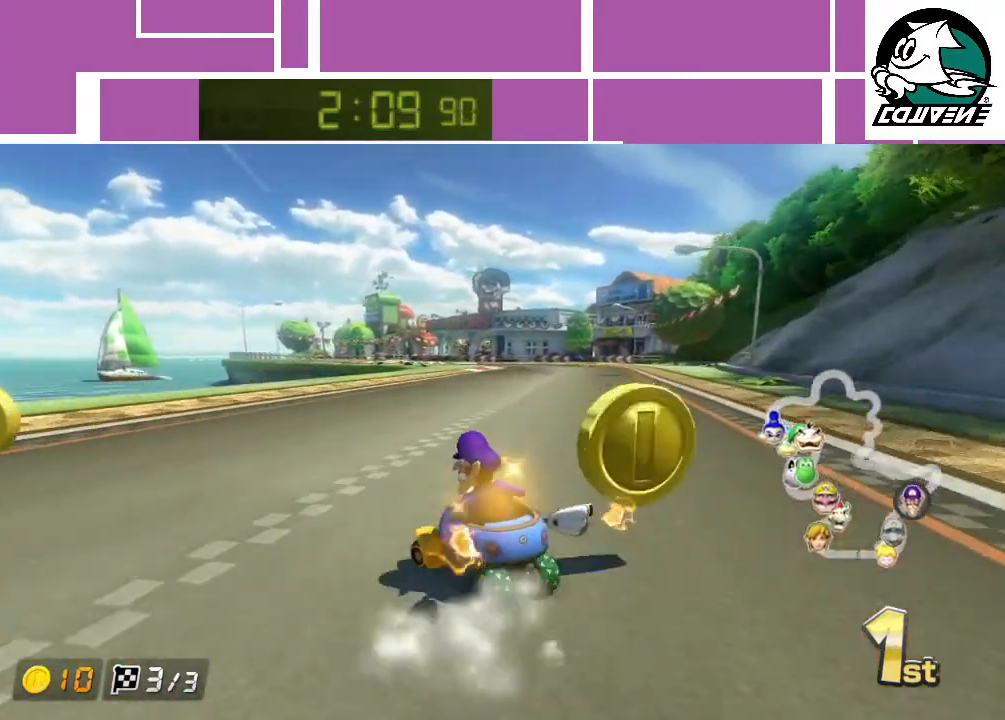
{"buttons": ["A", "R1"], "left_stick": "right", "events": [[17, "left_stick", "right"]]}
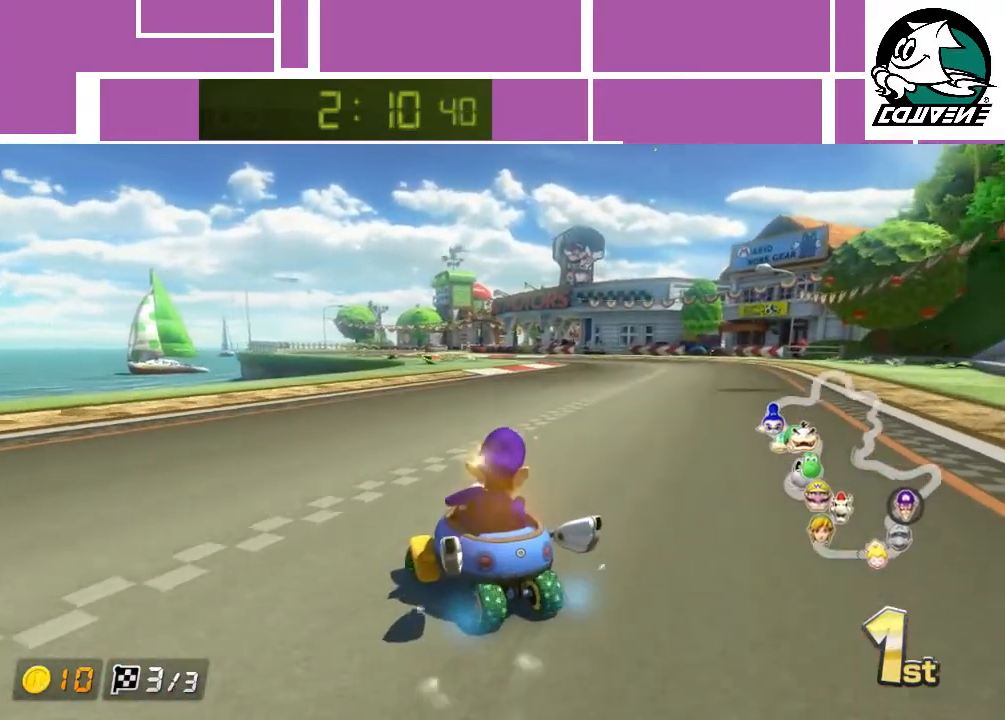
{"buttons": ["A", "R1"], "left_stick": "right", "events": []}
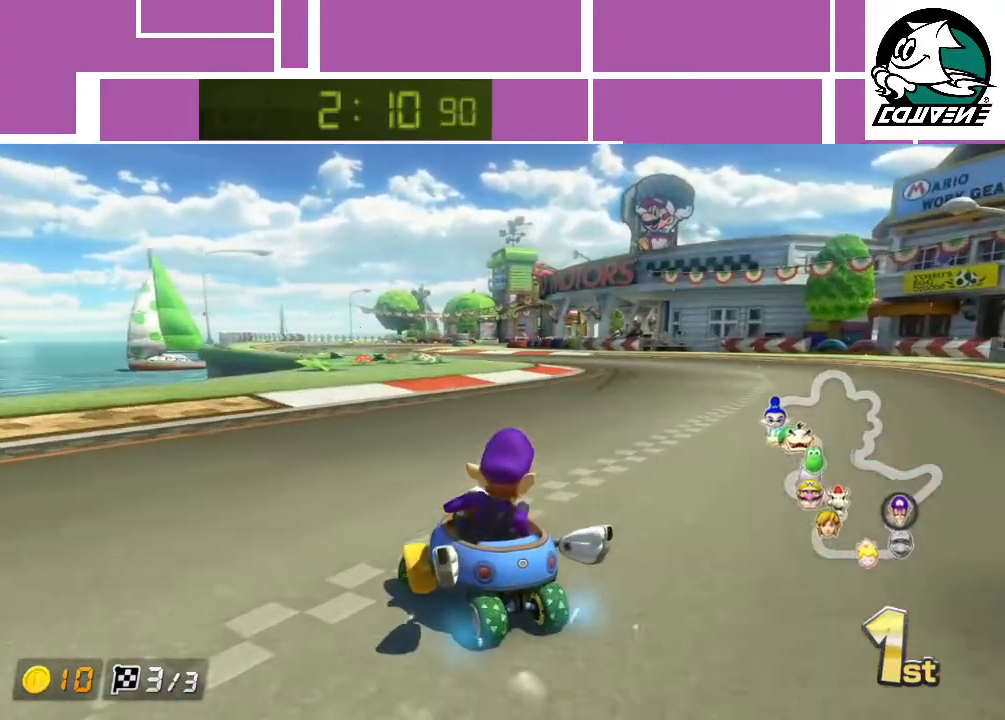
{"buttons": ["A", "R1"], "left_stick": "right", "events": [[200, "left_stick", "up-left"], [267, "left_stick", "left"], [350, "R1", "up"], [417, "left_stick", "right"], [483, "R1", "down"]]}
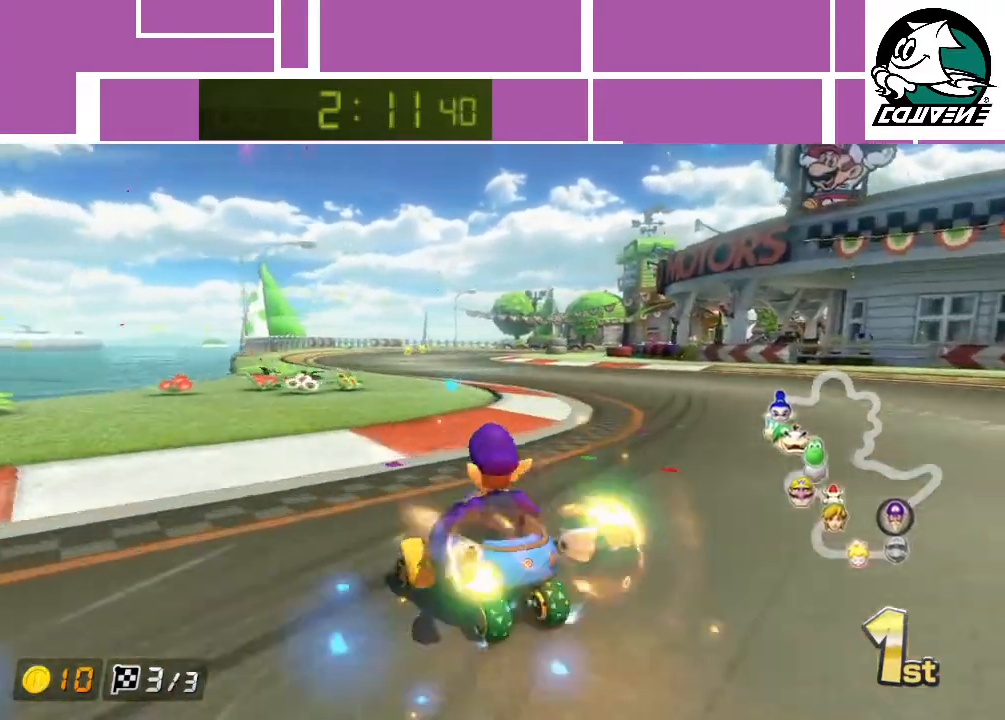
{"buttons": ["A", "R1"], "left_stick": "up-left", "events": [[450, "left_stick", "up-left"]]}
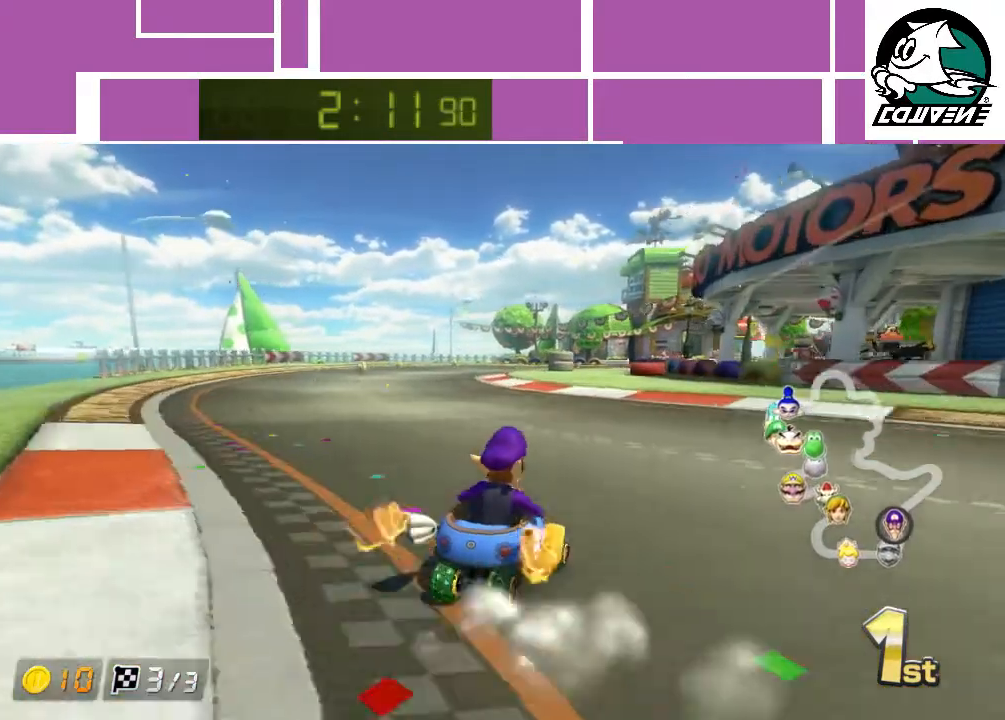
{"buttons": ["A", "R1"], "left_stick": "right", "events": [[267, "left_stick", "right"]]}
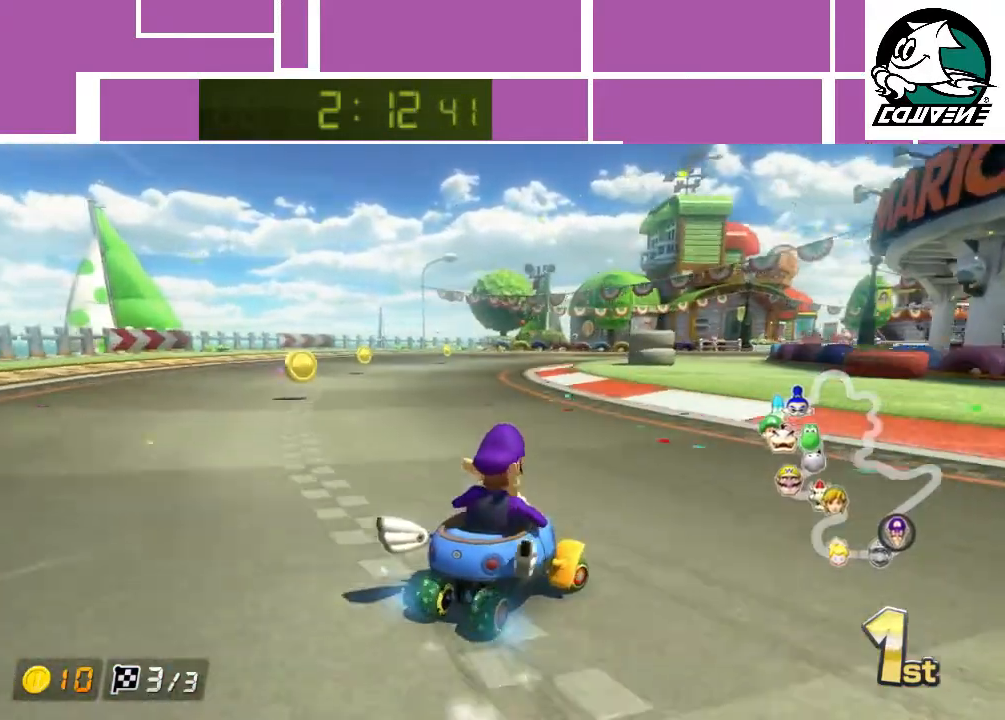
{"buttons": ["A", "R1"], "left_stick": "left", "events": [[317, "left_stick", "left"]]}
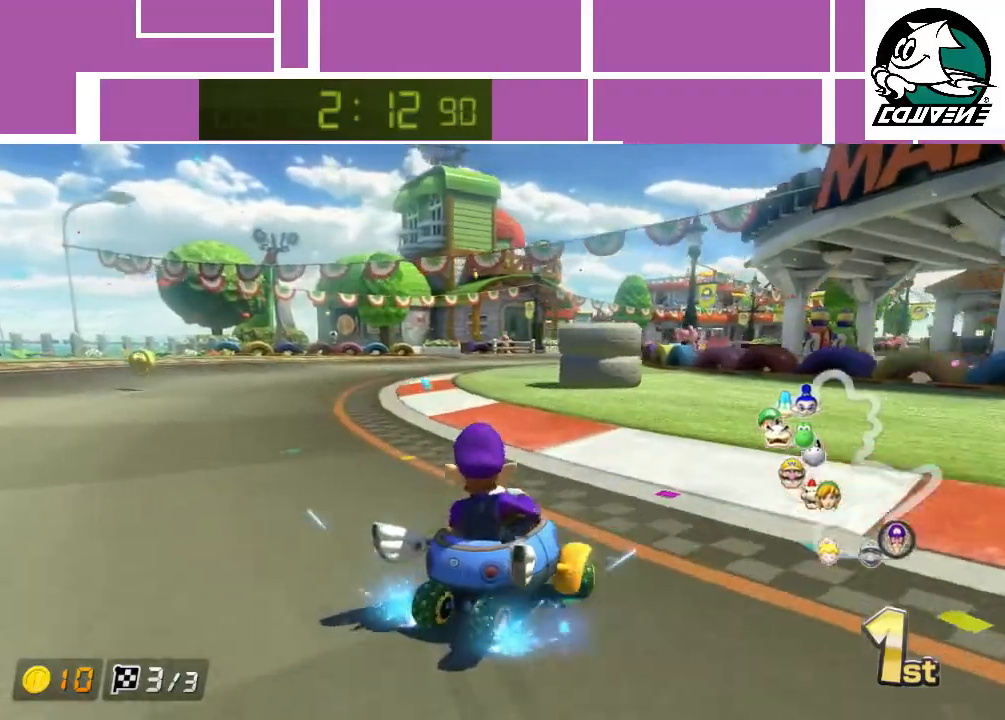
{"buttons": ["A", "R1"], "left_stick": "right", "events": [[317, "left_stick", "up-right"], [383, "left_stick", "right"]]}
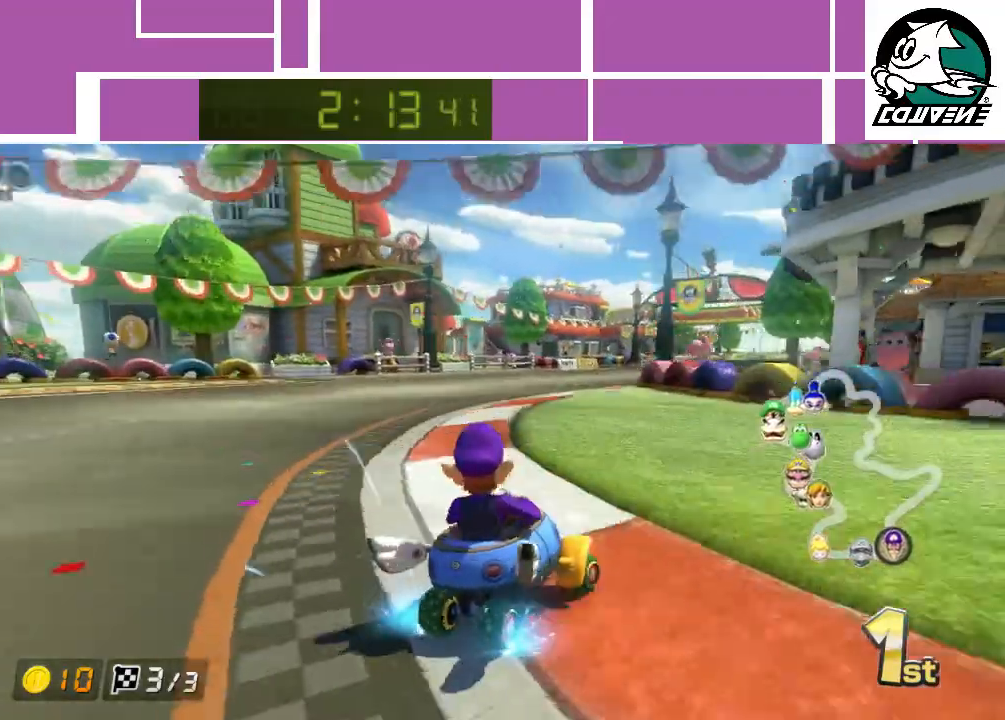
{"buttons": ["A", "R1"], "left_stick": "left", "events": [[417, "left_stick", "left"]]}
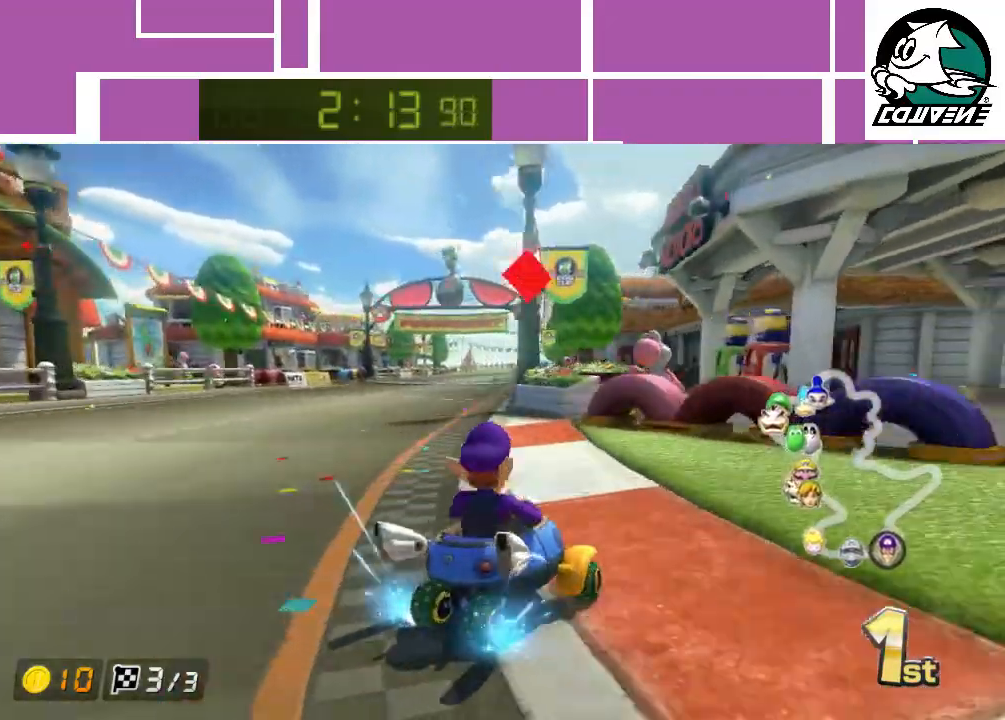
{"buttons": ["A"], "left_stick": "center", "events": [[17, "R1", "up"], [100, "R1", "down"], [200, "R1", "up"], [350, "left_stick", "center"]]}
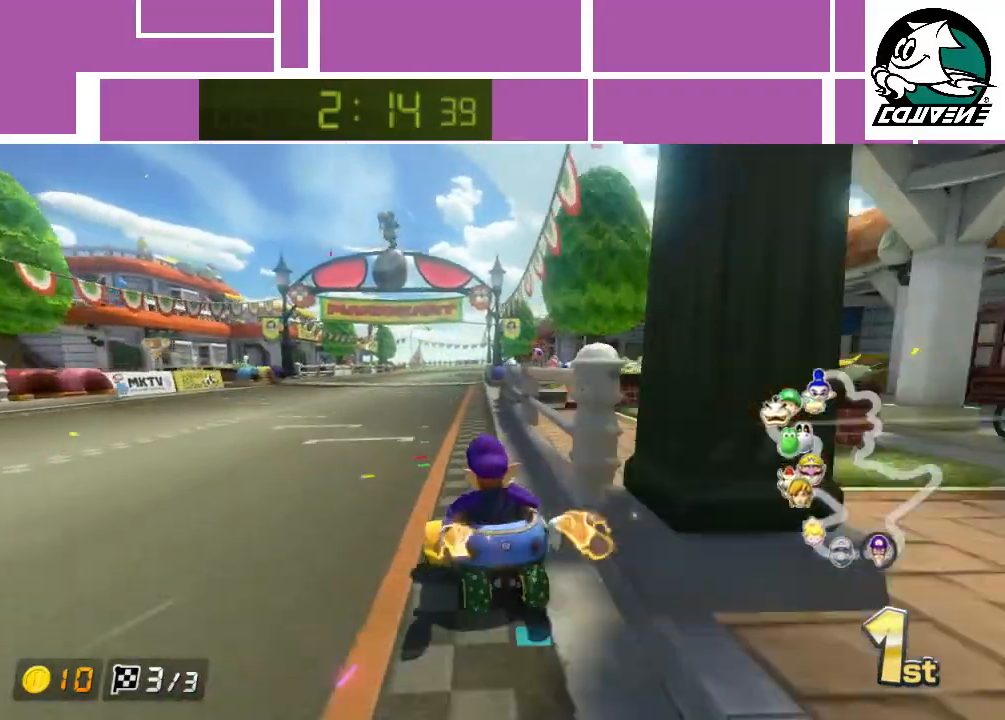
{"buttons": ["A"], "left_stick": "center", "events": [[67, "left_stick", "right"], [167, "left_stick", "center"]]}